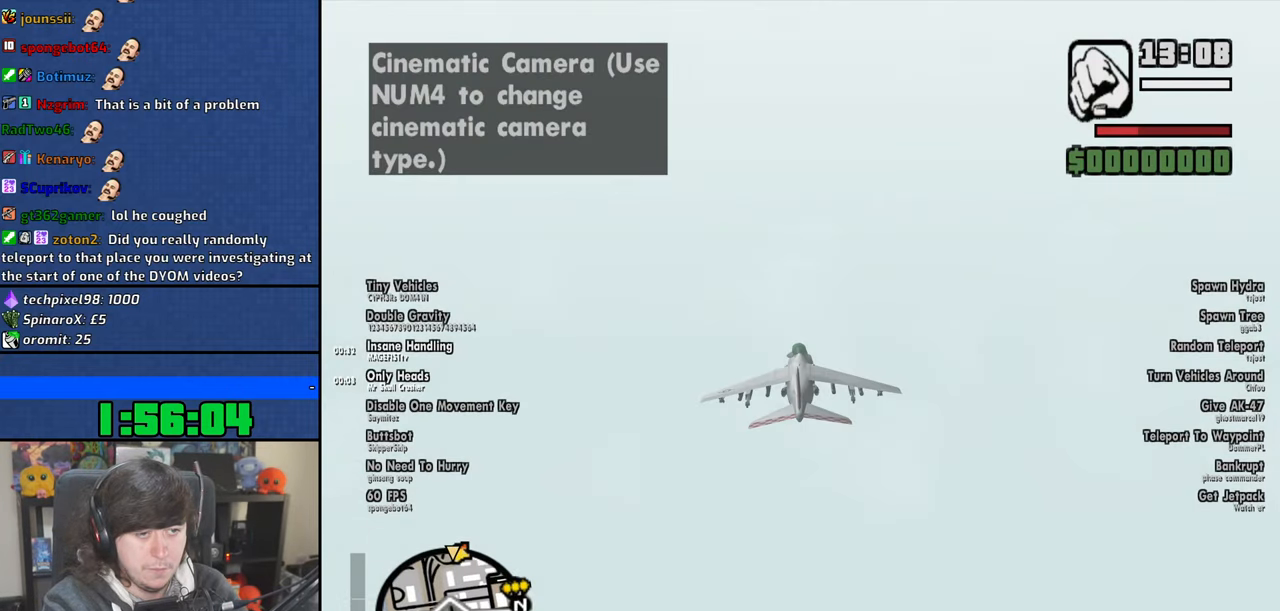
Gameplay with keyboard and mouse; each line is a JSON object with the keys and mouse buttons held at the frame after it. "events" lists presses ("down") and releases ("up") of "1", "2", "3", "4", "5", "6", "8", "a", "alt", "b", "c", "ctrl", "d", "down", "e", "escape", "f", "f1", "f2", "f3", "g", "h", "left", "n", "num2", "q", "r", "right", "s", "shift", "space", "t", "tab", "up", "v", "w", "x", "y", "z", "mouse_left", "mouse_wheel" and "mouse_right" between this image and that frame as [ms after this image, input, new state], when the widget could be followed in between. "mouse_left", "mouse_wheel", "mouse_right" = the "left", "wheel", "right" buttons of the "mouse" list. No other keys are recorded. "wheel" means that the mouse wheel is clicked or scrolled. Mouse movement is not recorded.
{"keys": ["8", "e", "right", "w"], "mouse": [], "events": [[234, "e", "down"], [484, "right", "down"]]}
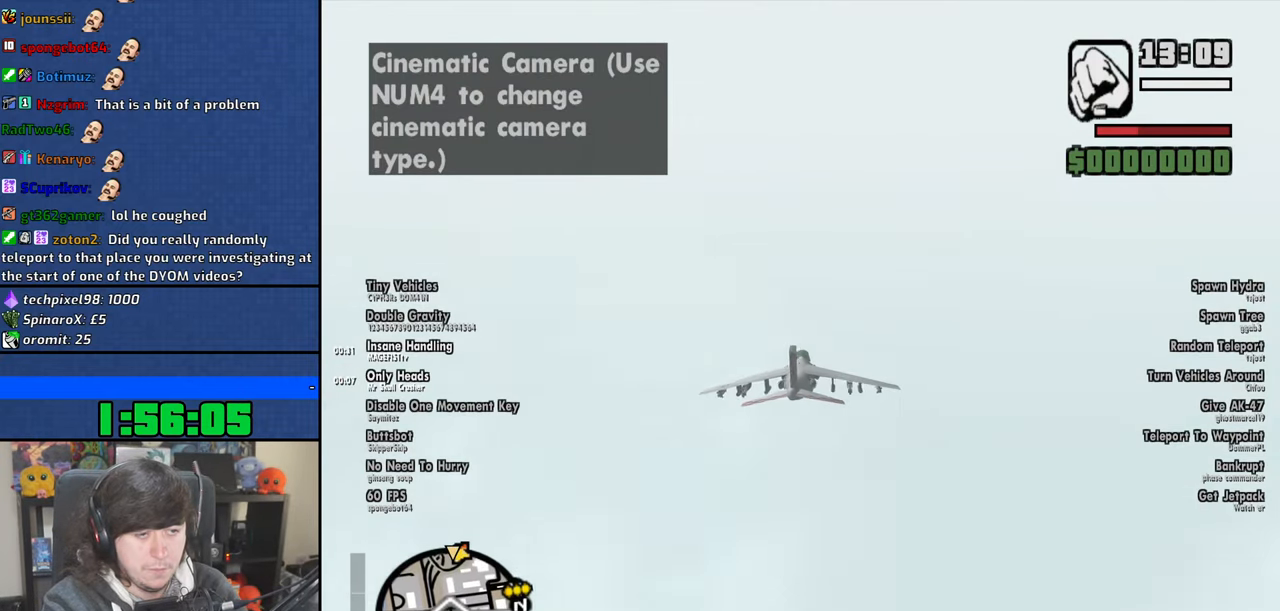
{"keys": ["8", "left", "w"], "mouse": [], "events": [[84, "right", "up"], [234, "up", "down"], [300, "e", "up"], [400, "up", "up"], [500, "left", "down"]]}
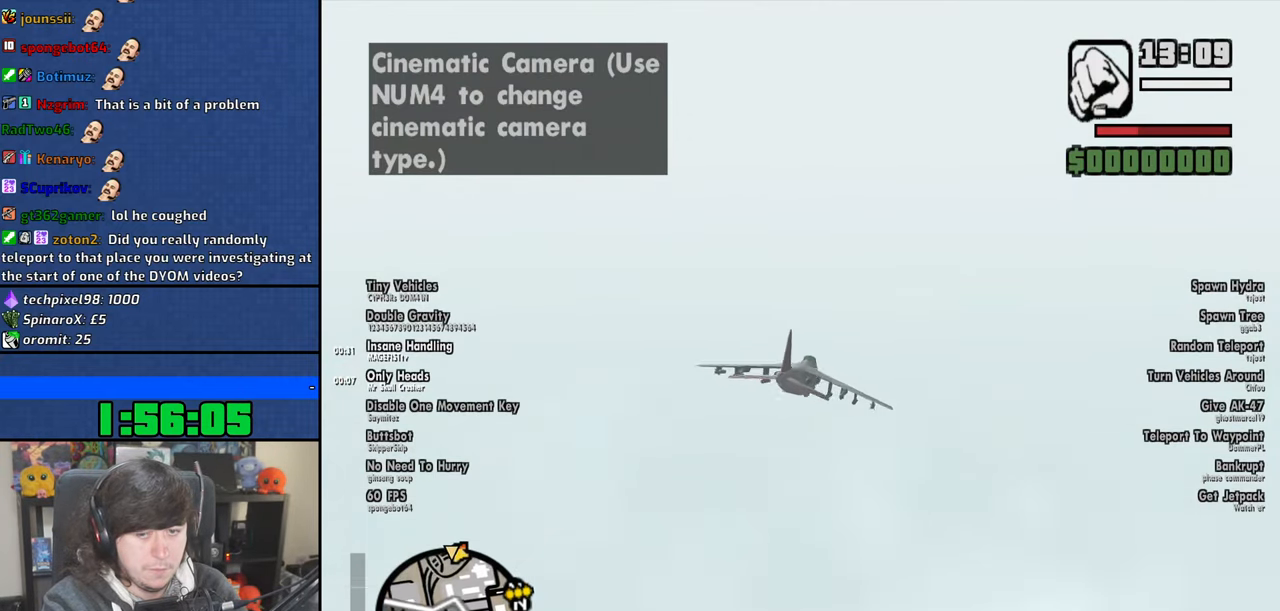
{"keys": ["8", "w"], "mouse": [], "events": [[117, "left", "up"]]}
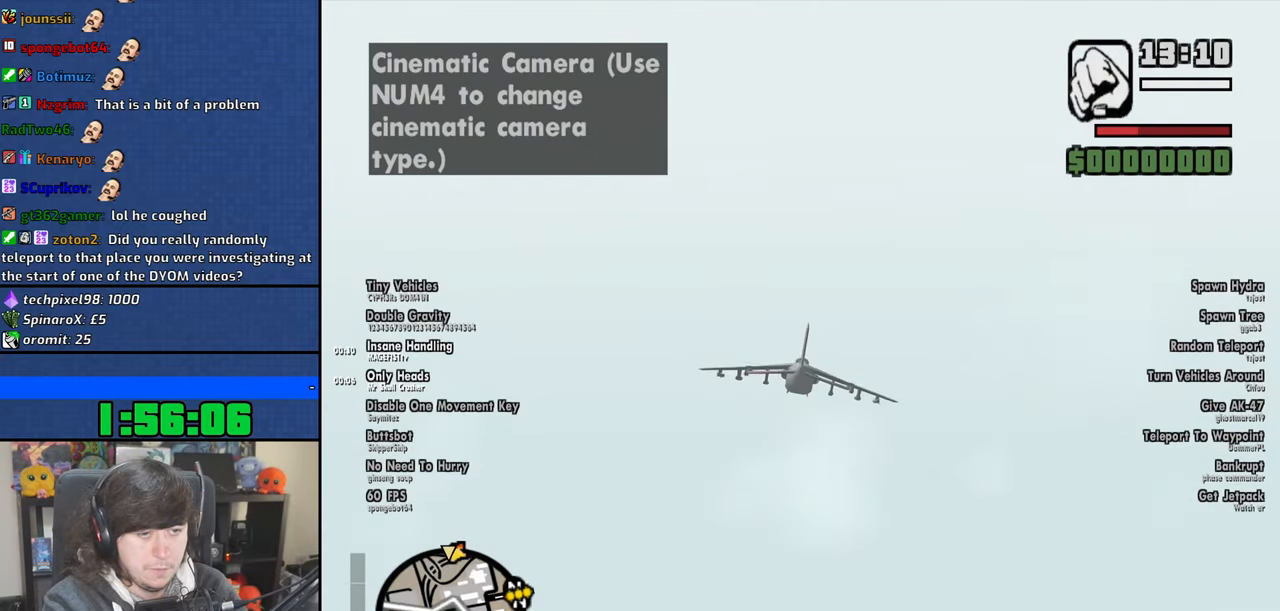
{"keys": ["8", "w"], "mouse": [], "events": [[300, "up", "down"], [400, "up", "up"]]}
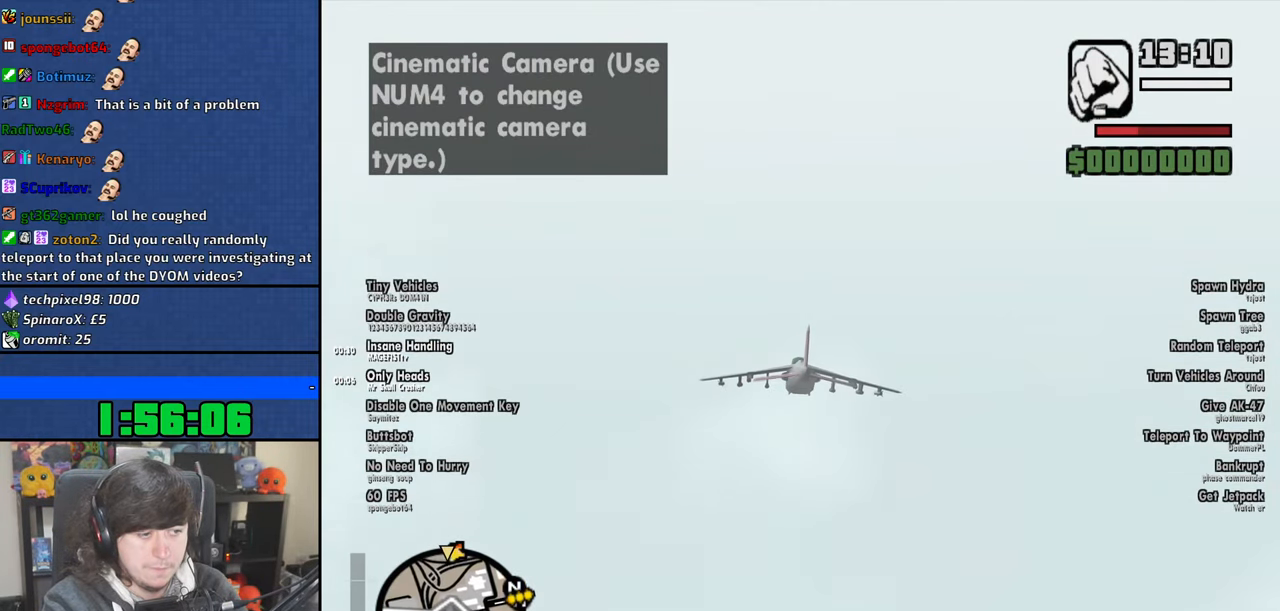
{"keys": ["8", "w"], "mouse": [], "events": []}
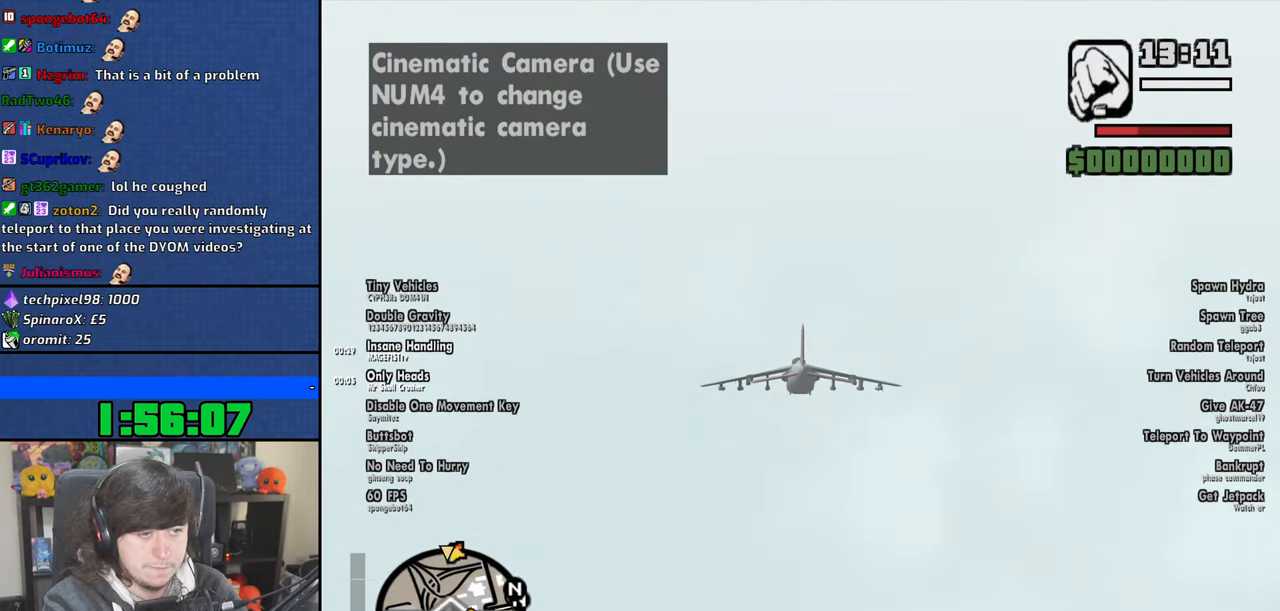
{"keys": ["8", "w"], "mouse": [], "events": []}
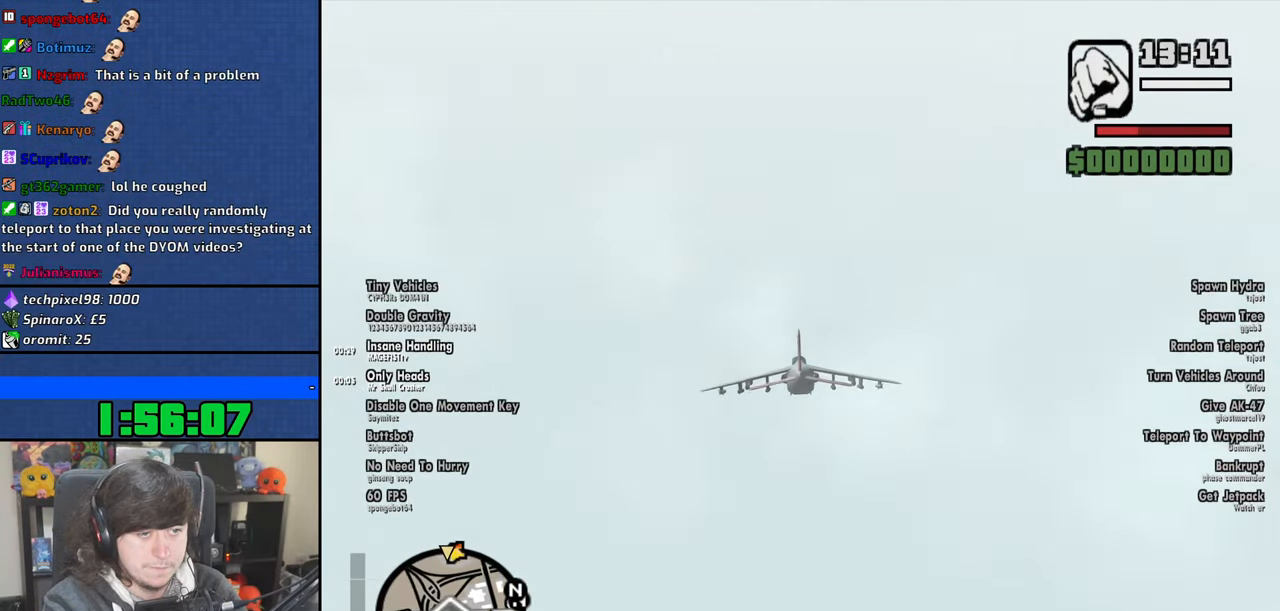
{"keys": ["8", "w"], "mouse": [], "events": [[34, "up", "down"], [117, "up", "up"], [167, "e", "down"], [234, "e", "up"]]}
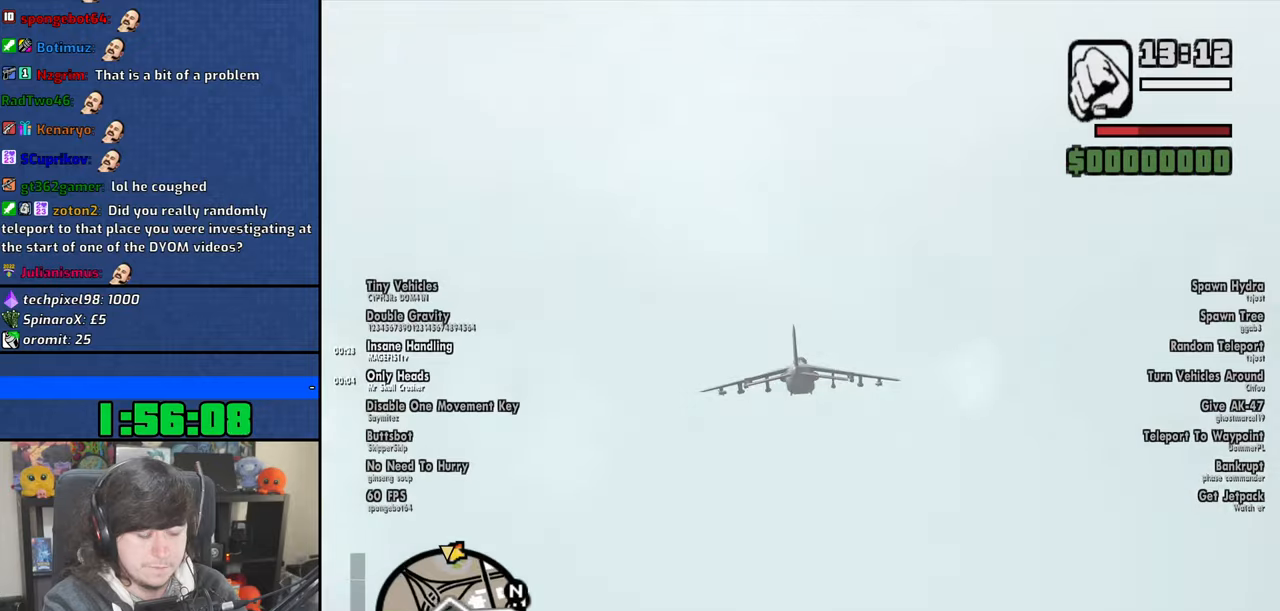
{"keys": ["8", "w"], "mouse": [], "events": []}
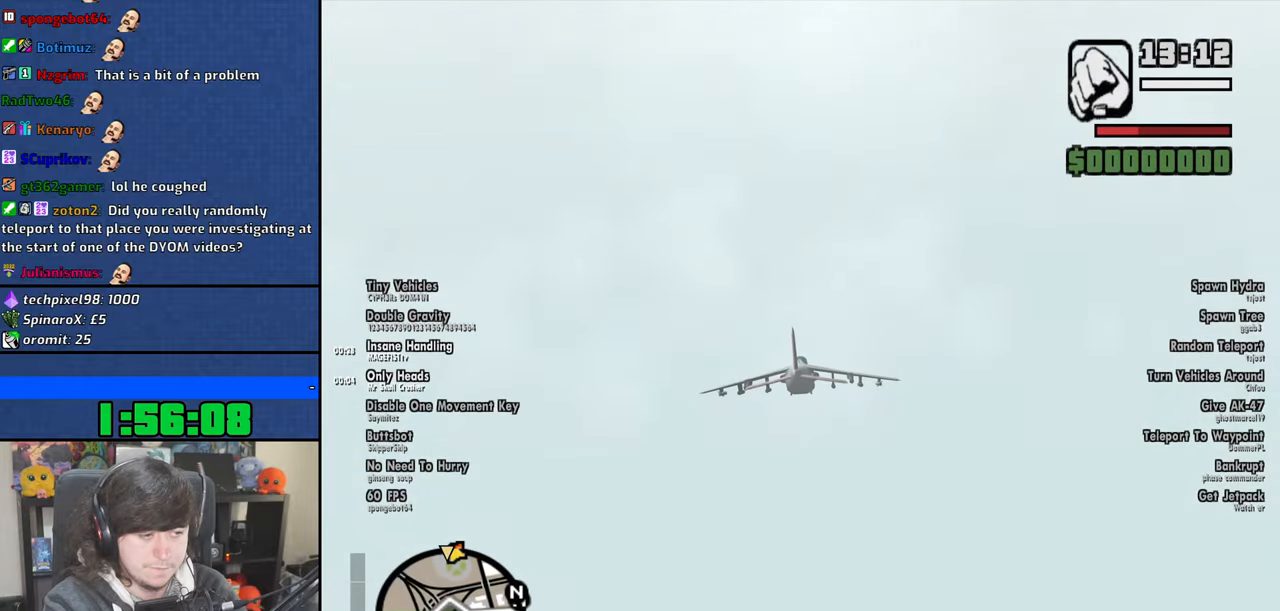
{"keys": ["w"], "mouse": [], "events": [[100, "8", "up"], [417, "up", "down"], [467, "up", "up"]]}
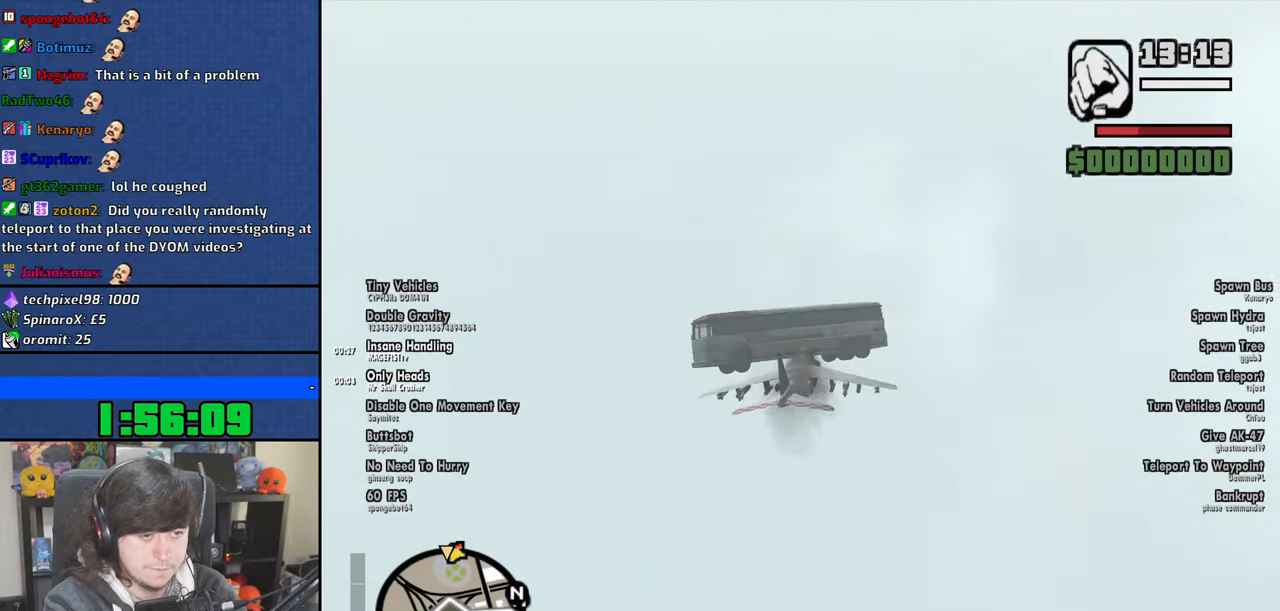
{"keys": ["up", "w"], "mouse": [], "events": [[450, "up", "down"]]}
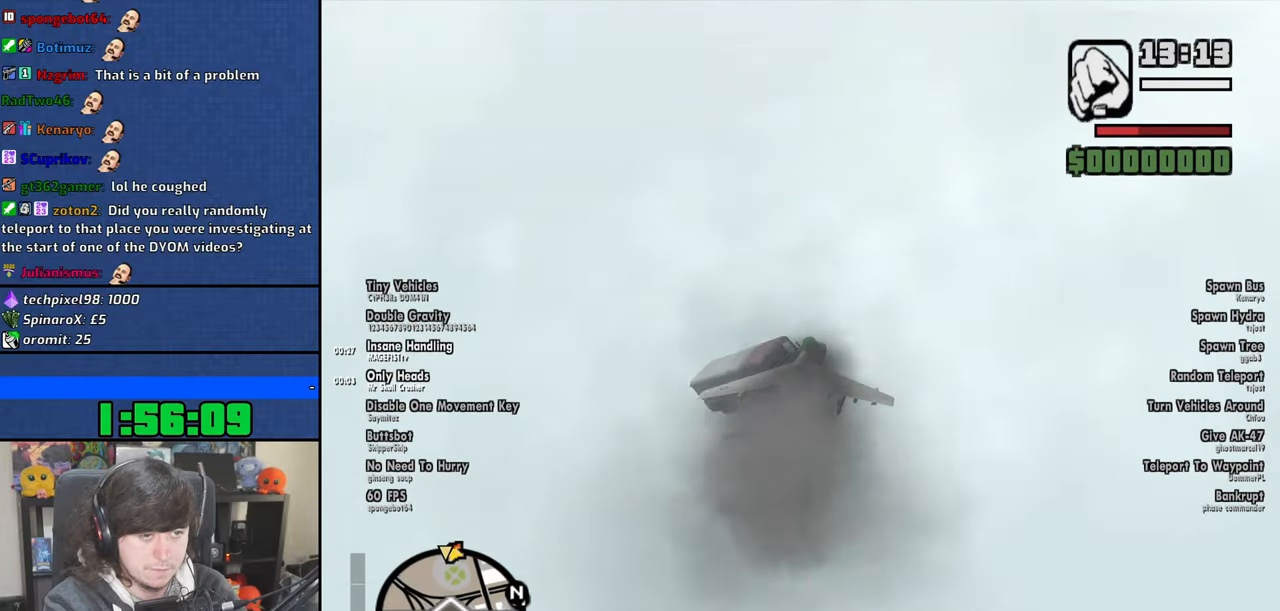
{"keys": ["up", "w"], "mouse": [], "events": []}
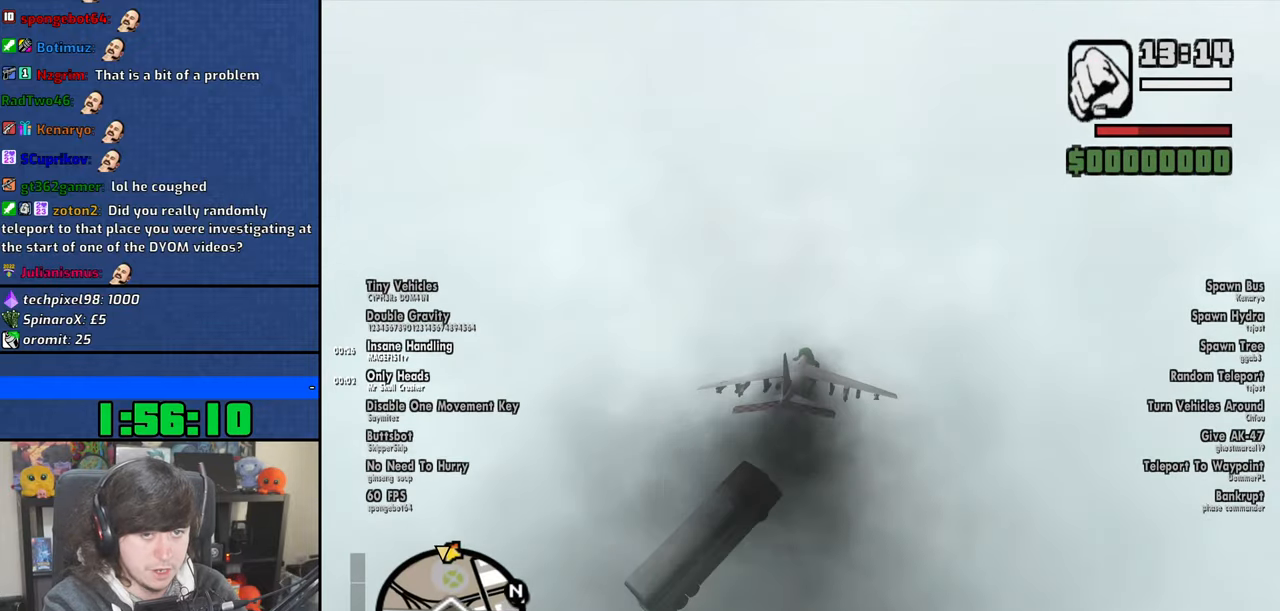
{"keys": ["w"], "mouse": [], "events": [[117, "right", "down"], [250, "right", "up"], [467, "up", "up"]]}
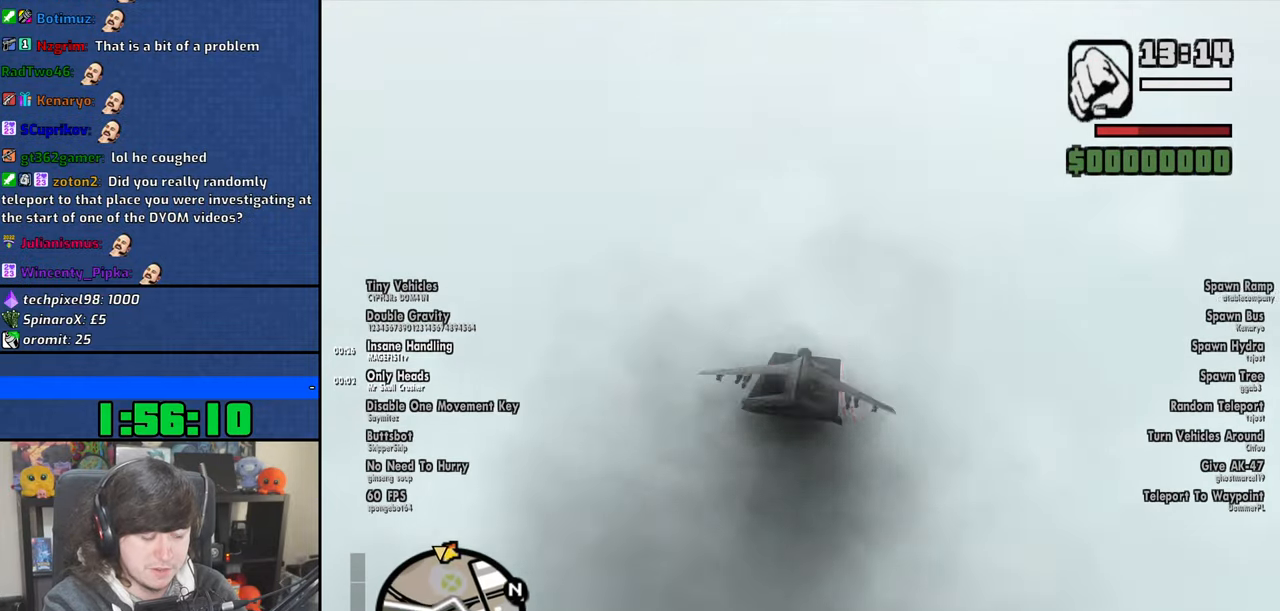
{"keys": ["q", "w"], "mouse": [], "events": [[217, "down", "down"], [317, "down", "up"], [350, "q", "down"]]}
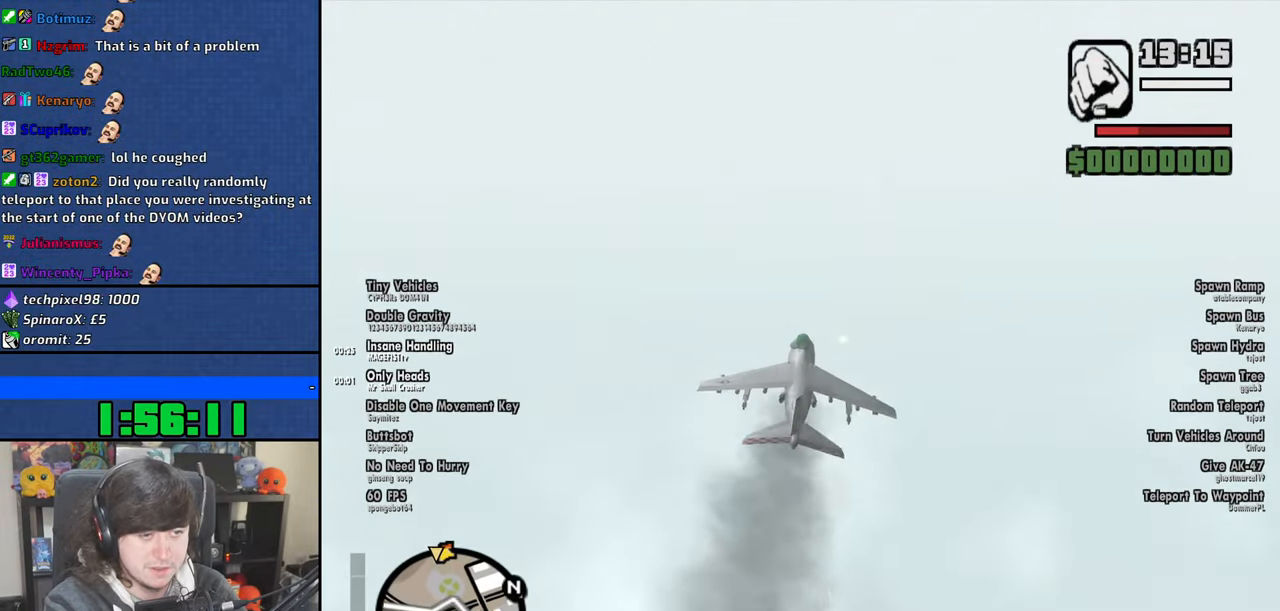
{"keys": ["up", "w"], "mouse": [], "events": [[17, "left", "down"], [17, "up", "down"], [300, "left", "up"], [317, "q", "up"]]}
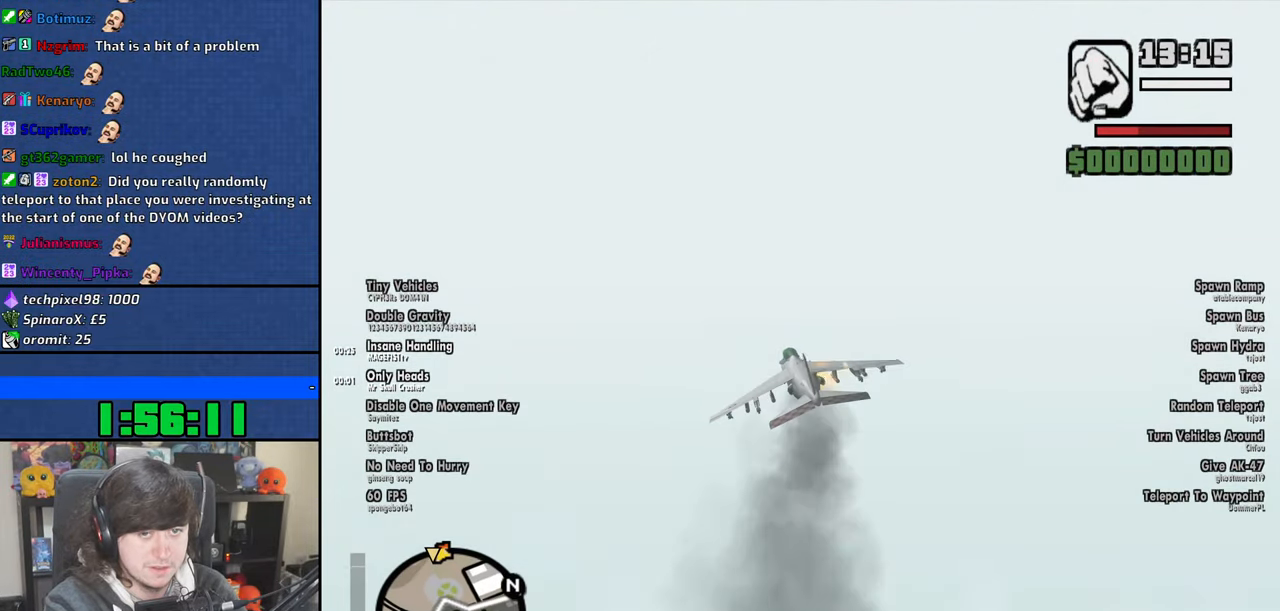
{"keys": ["up", "w"], "mouse": [], "events": [[184, "right", "down"], [284, "right", "up"]]}
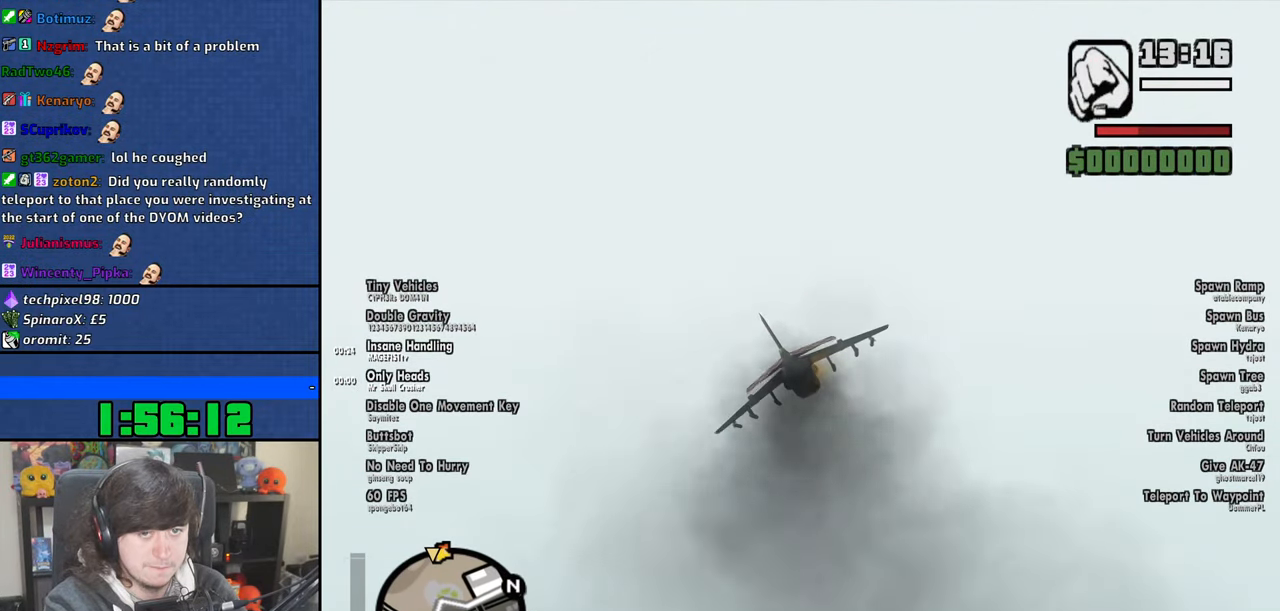
{"keys": ["up", "w"], "mouse": [], "events": [[334, "q", "down"], [500, "q", "up"]]}
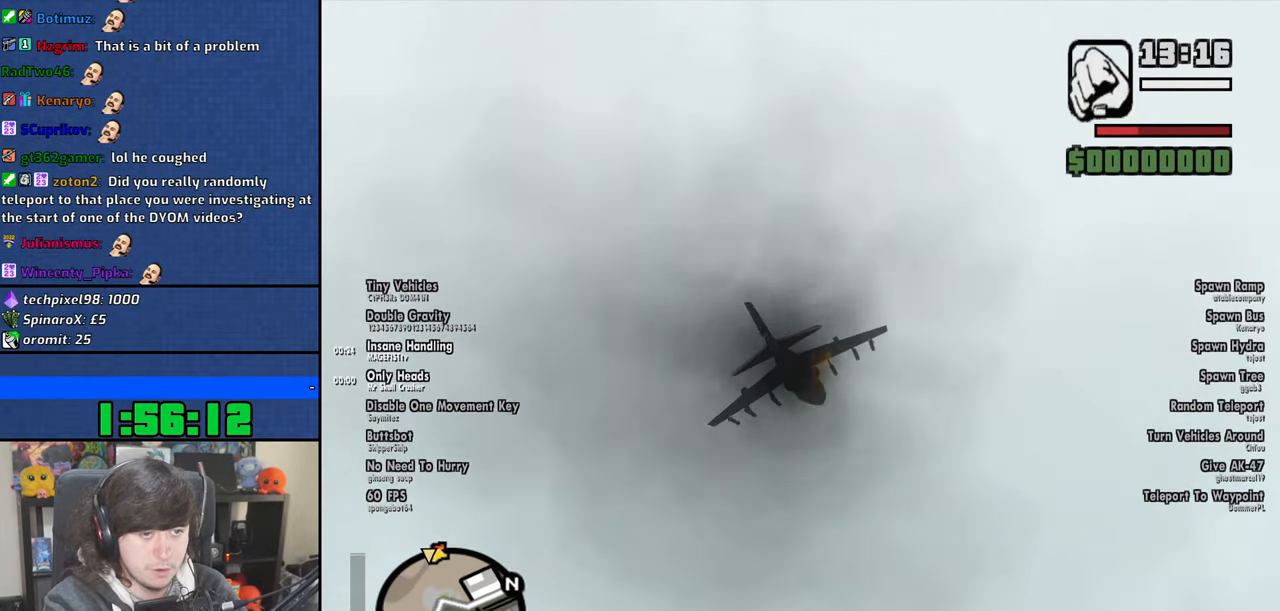
{"keys": ["down", "left", "q", "w"], "mouse": [], "events": [[150, "up", "up"], [234, "q", "down"], [417, "left", "down"], [450, "down", "down"]]}
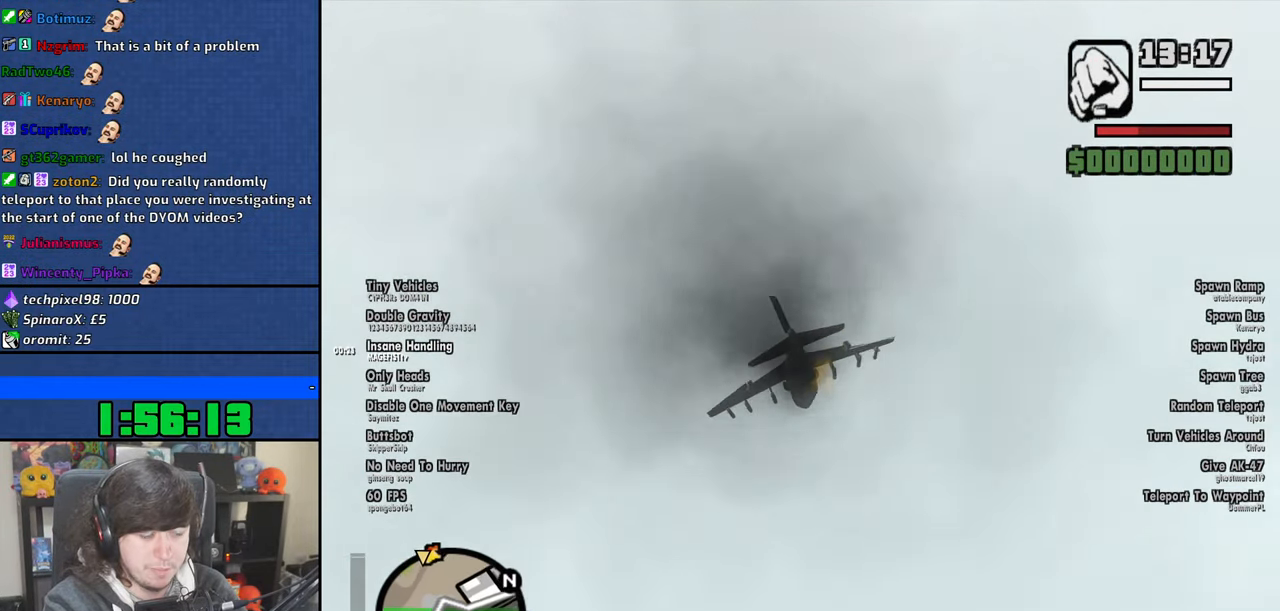
{"keys": ["q", "w"], "mouse": [], "events": [[134, "left", "up"], [150, "down", "up"]]}
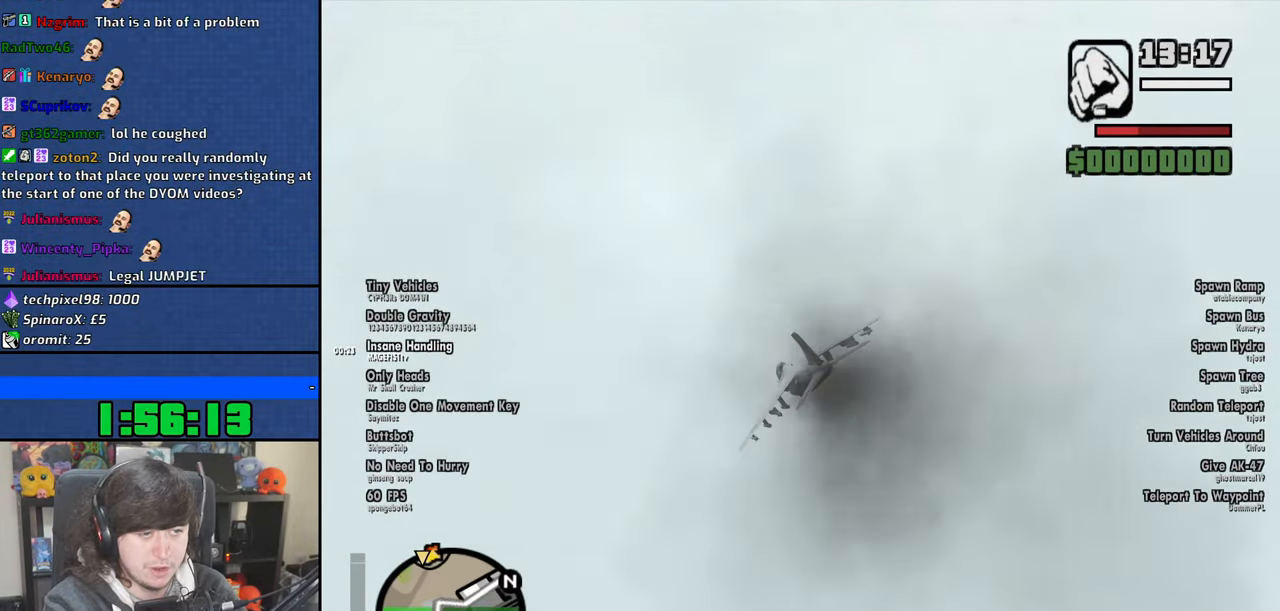
{"keys": ["right", "up", "w"], "mouse": [], "events": [[217, "up", "down"], [250, "right", "down"], [300, "q", "up"]]}
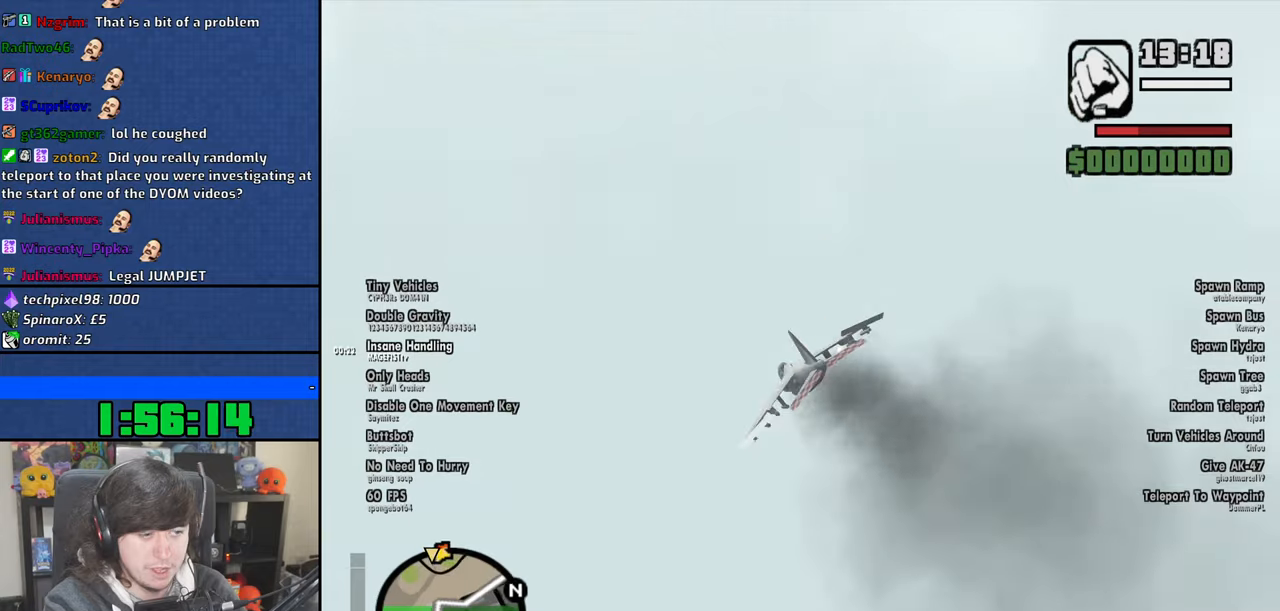
{"keys": ["w"], "mouse": [], "events": [[184, "up", "up"], [200, "right", "up"], [384, "down", "down"], [484, "down", "up"]]}
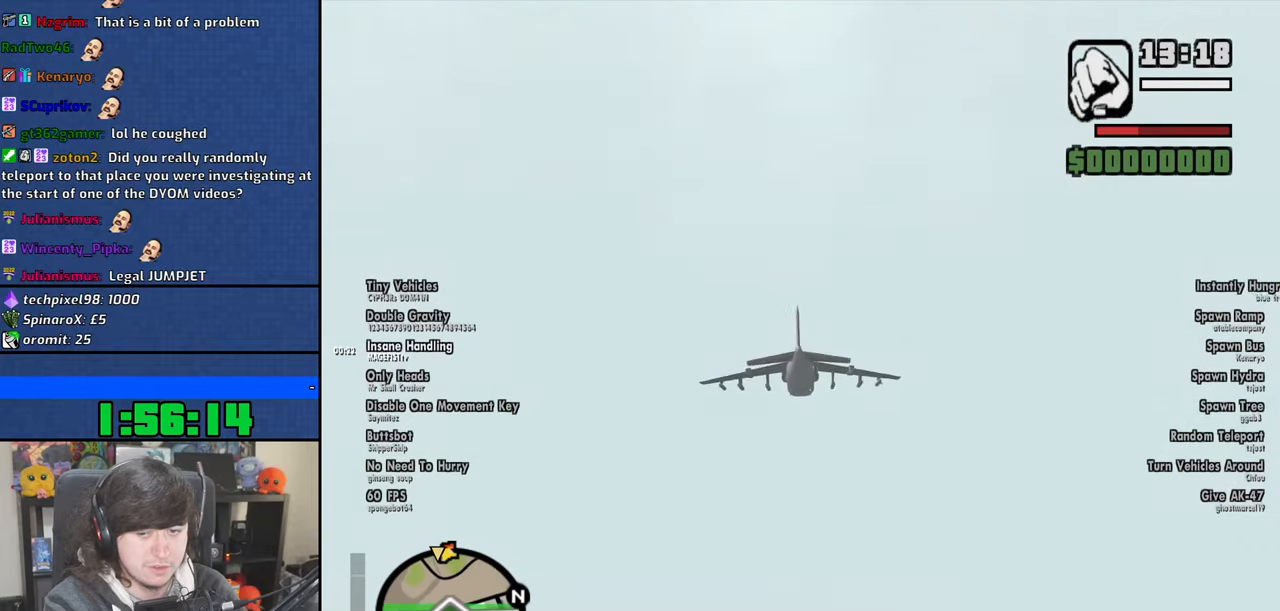
{"keys": ["q", "up", "w"], "mouse": [], "events": [[84, "q", "down"], [167, "up", "down"], [284, "up", "up"], [400, "up", "down"]]}
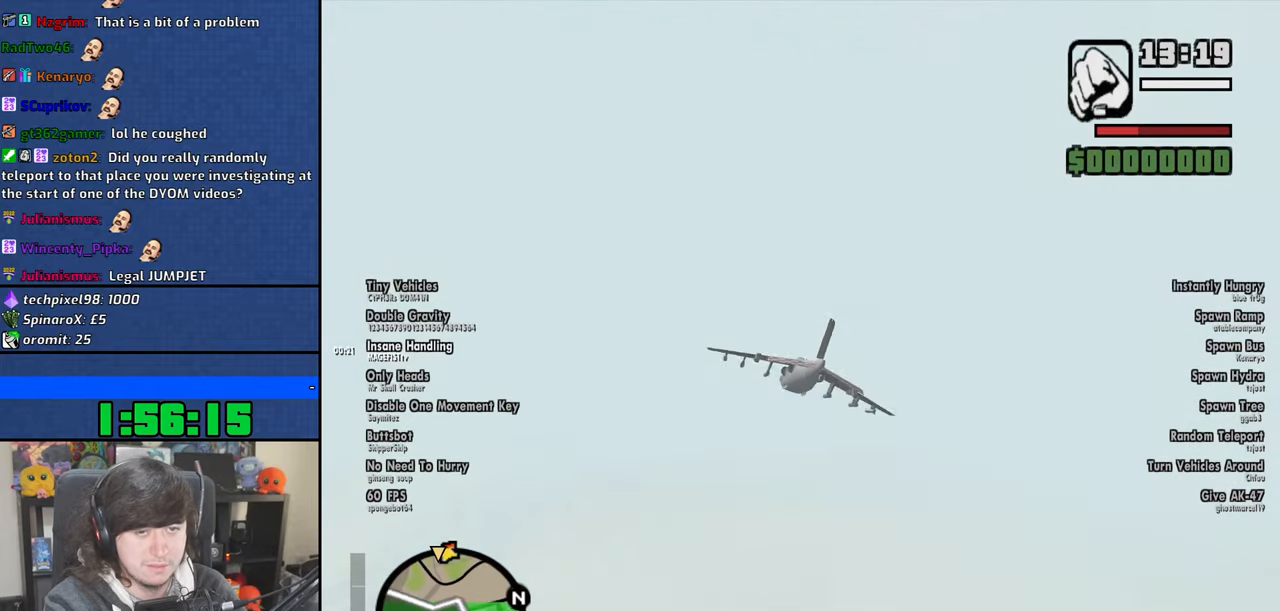
{"keys": ["w"], "mouse": [], "events": [[17, "up", "up"], [67, "q", "up"], [217, "up", "down"], [234, "left", "down"], [317, "left", "up"], [334, "up", "up"]]}
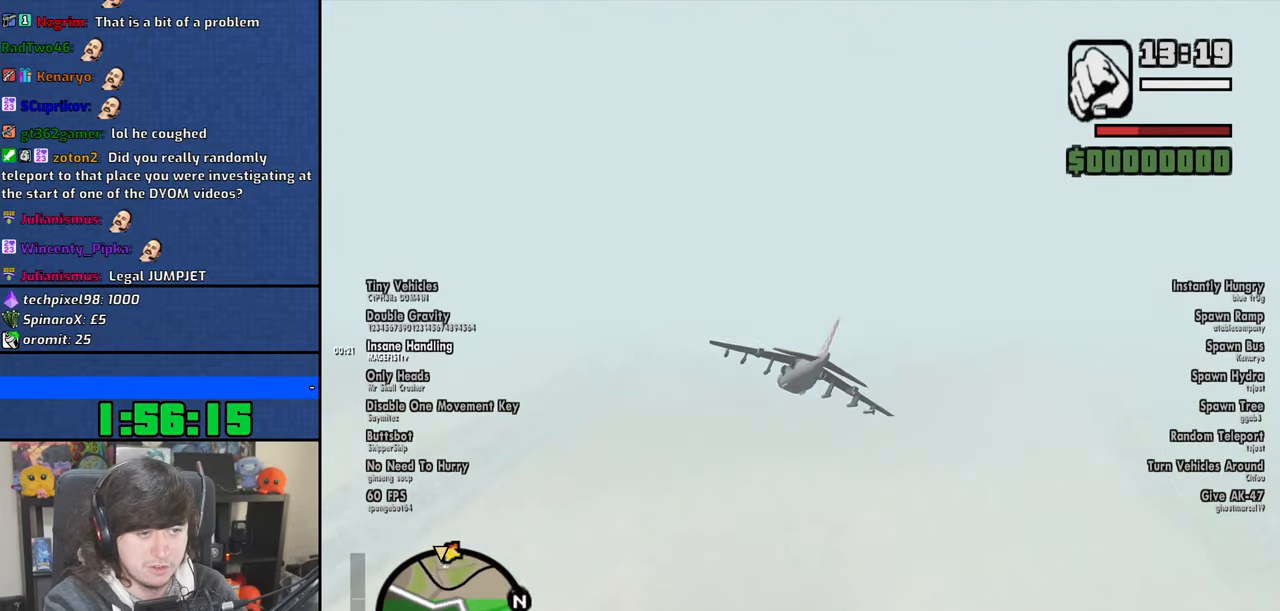
{"keys": ["down", "w"], "mouse": [], "events": [[67, "down", "down"]]}
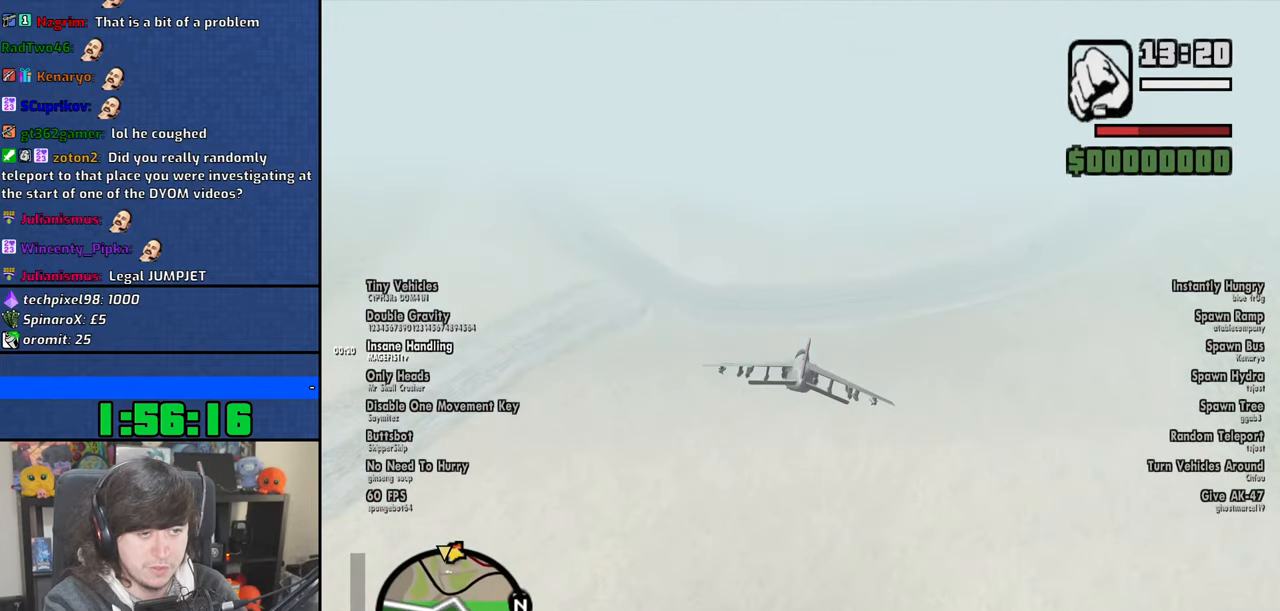
{"keys": ["w"], "mouse": [], "events": [[200, "down", "up"], [334, "up", "down"], [434, "up", "up"]]}
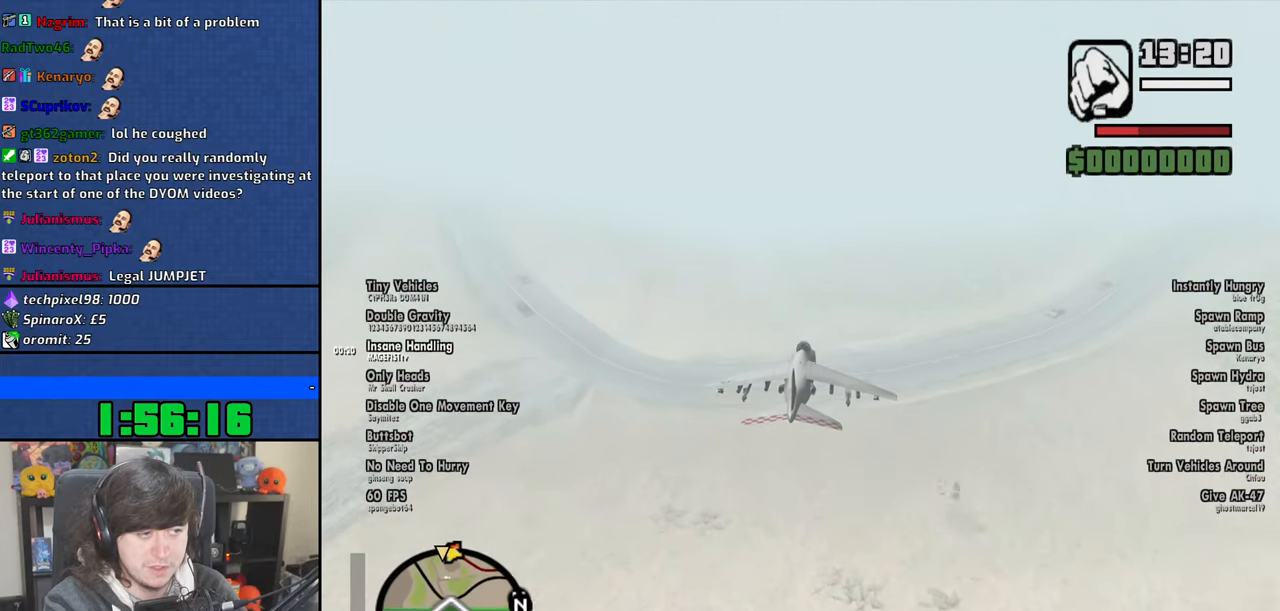
{"keys": ["w"], "mouse": [], "events": []}
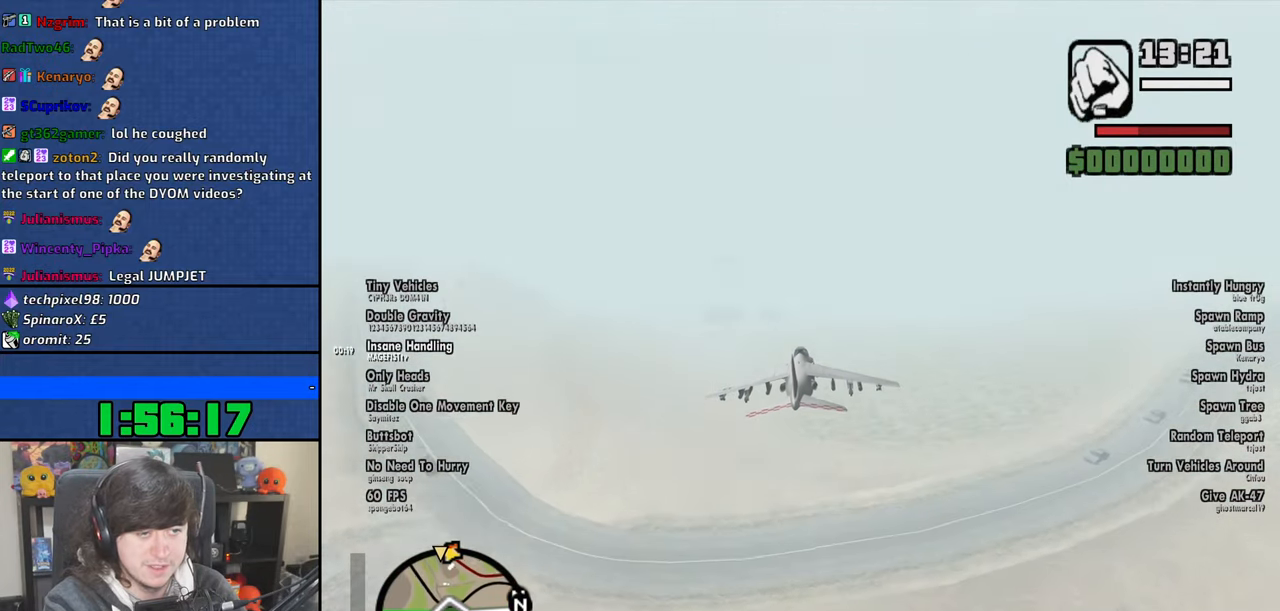
{"keys": ["w"], "mouse": [], "events": []}
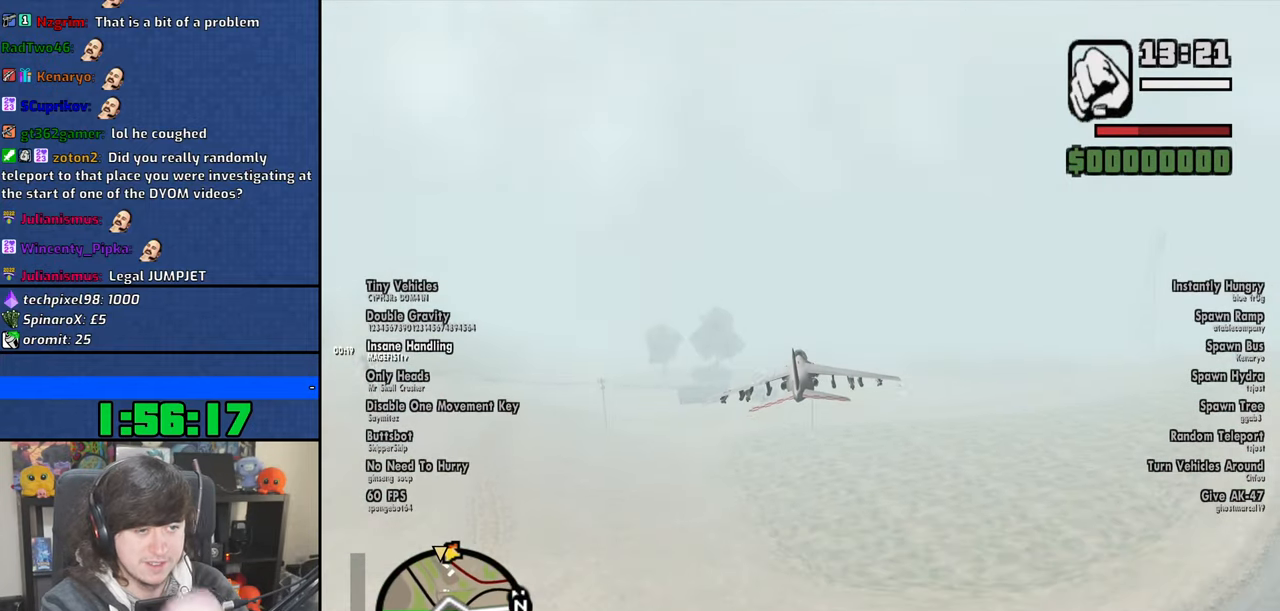
{"keys": ["w"], "mouse": [], "events": []}
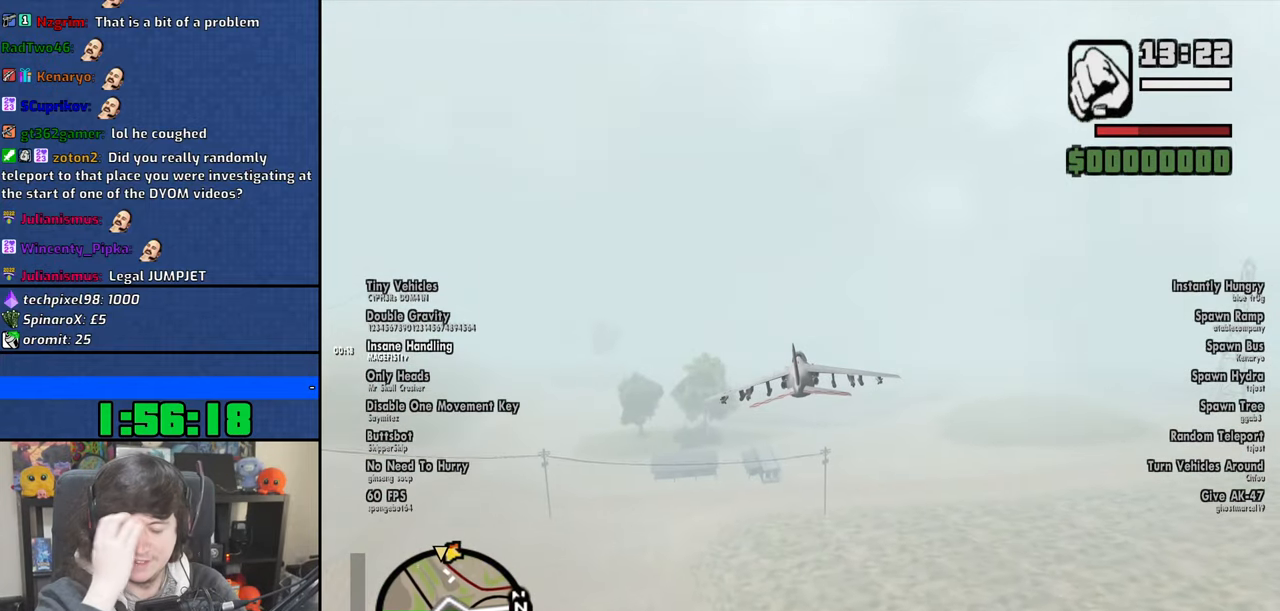
{"keys": ["w"], "mouse": [], "events": []}
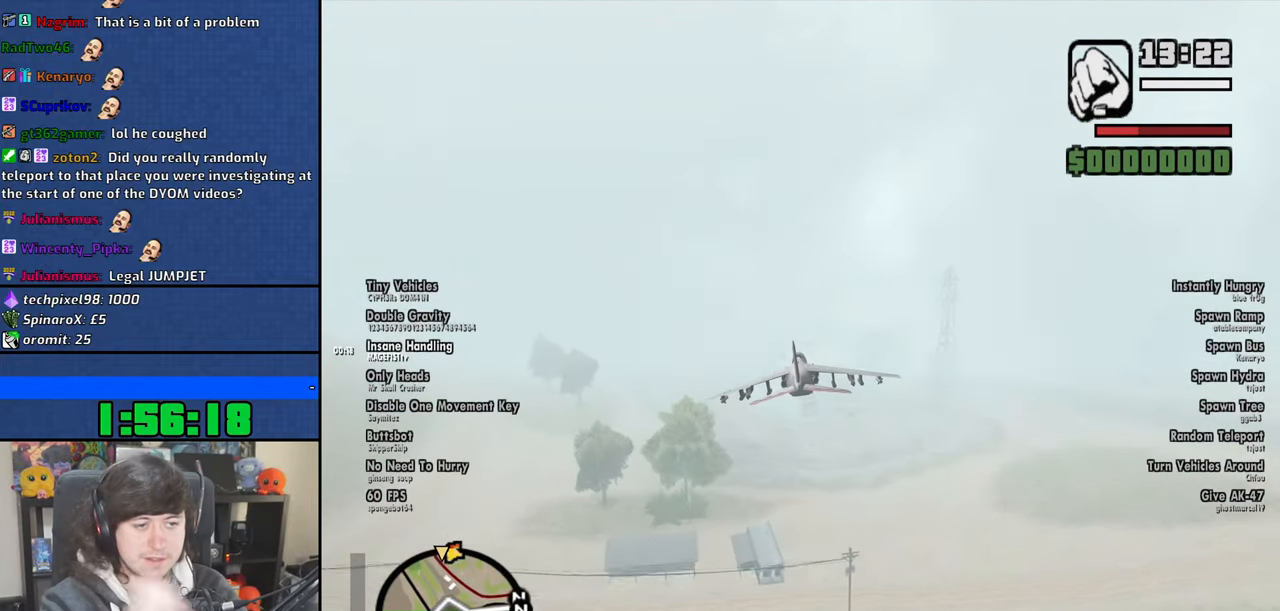
{"keys": ["w"], "mouse": [], "events": []}